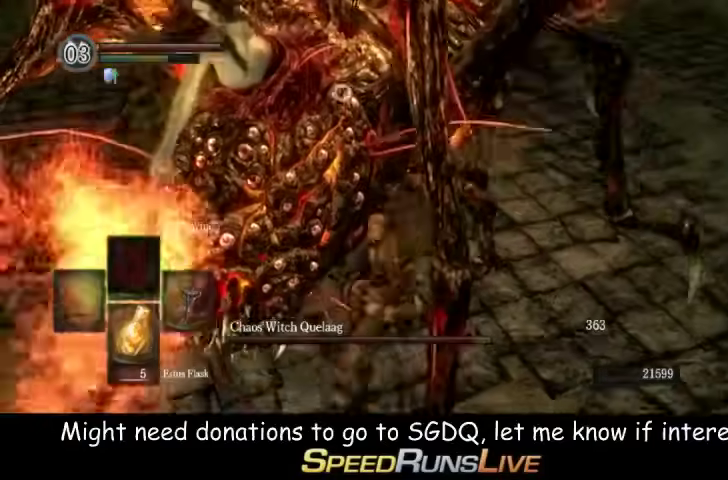
Gameplay with a controller (Xbox layout); each line is a JSON object with the inputs held at the frame after it. "events" lists button and stick changes between this image and that frame as [ms after this image, input, new state], when the widget could be followed in between. This overlay highlights the sticks when they move; stick clicks (L3 R3) are not distinguishable. Not read: L3 R3.
{"buttons": [], "left_stick": "down-right", "right_stick": "center", "events": [[200, "left_stick", "down-right"]]}
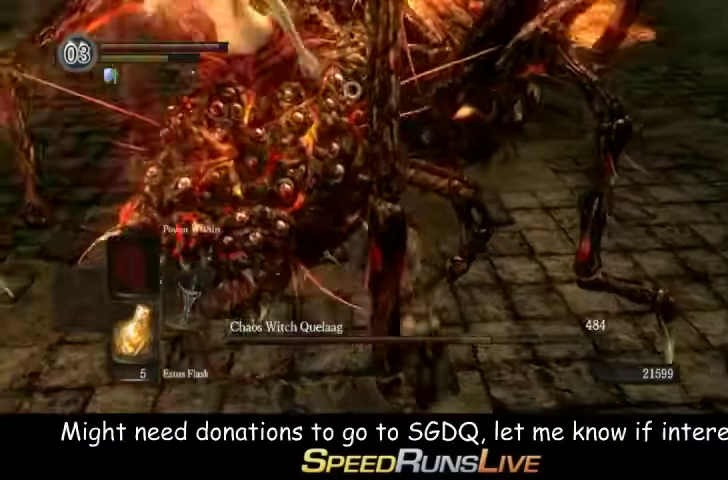
{"buttons": [], "left_stick": "down", "right_stick": "center", "events": [[467, "left_stick", "down"]]}
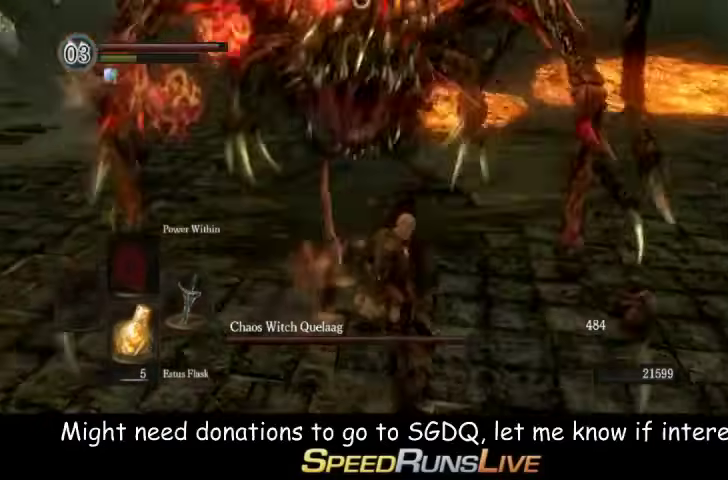
{"buttons": [], "left_stick": "center", "right_stick": "center", "events": [[467, "left_stick", "center"]]}
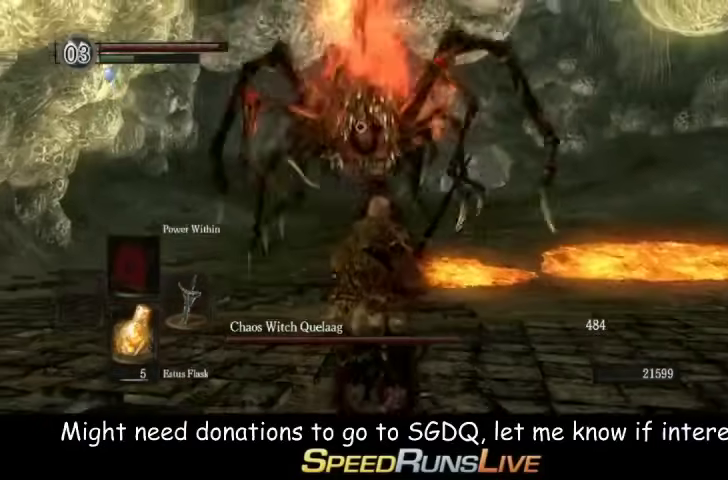
{"buttons": [], "left_stick": "down", "right_stick": "center", "events": [[133, "left_stick", "down"]]}
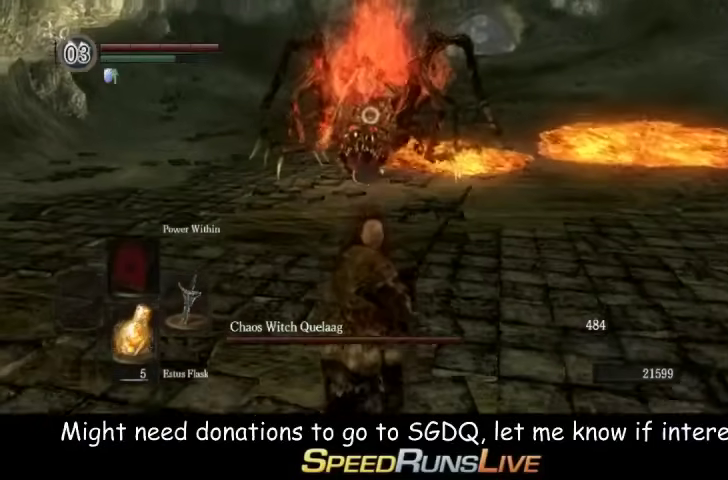
{"buttons": [], "left_stick": "down", "right_stick": "center", "events": []}
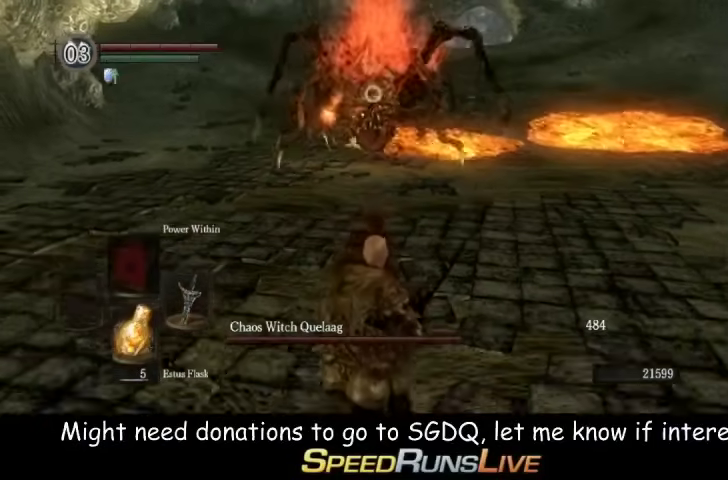
{"buttons": [], "left_stick": "center", "right_stick": "center", "events": [[133, "left_stick", "center"]]}
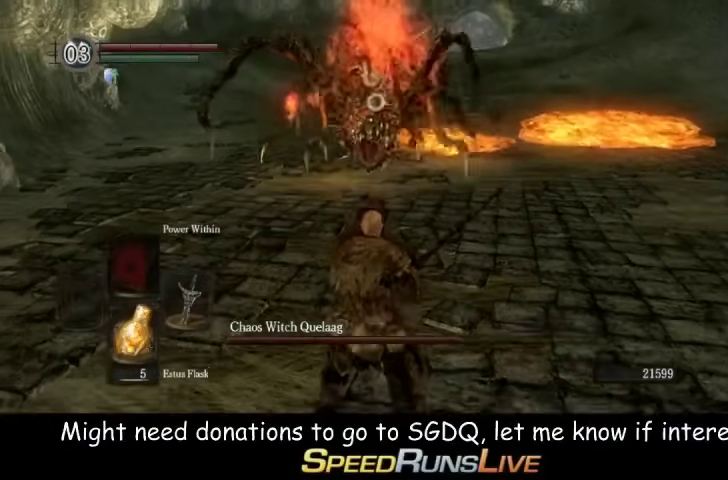
{"buttons": [], "left_stick": "up", "right_stick": "center", "events": [[67, "left_stick", "up"]]}
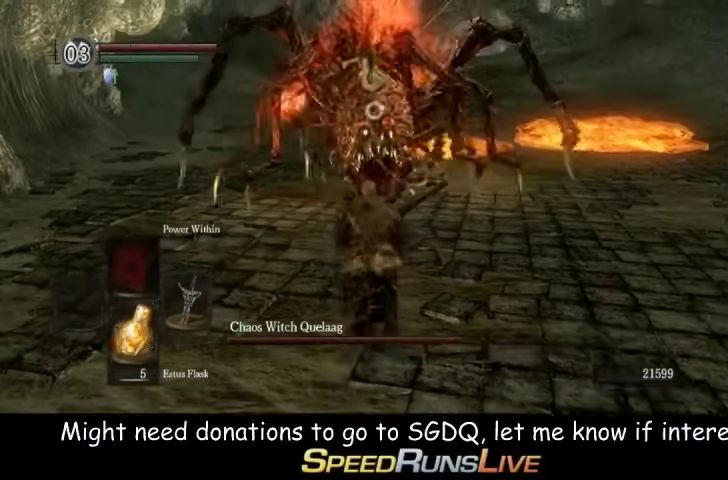
{"buttons": [], "left_stick": "up-right", "right_stick": "center", "events": [[133, "left_stick", "up-right"]]}